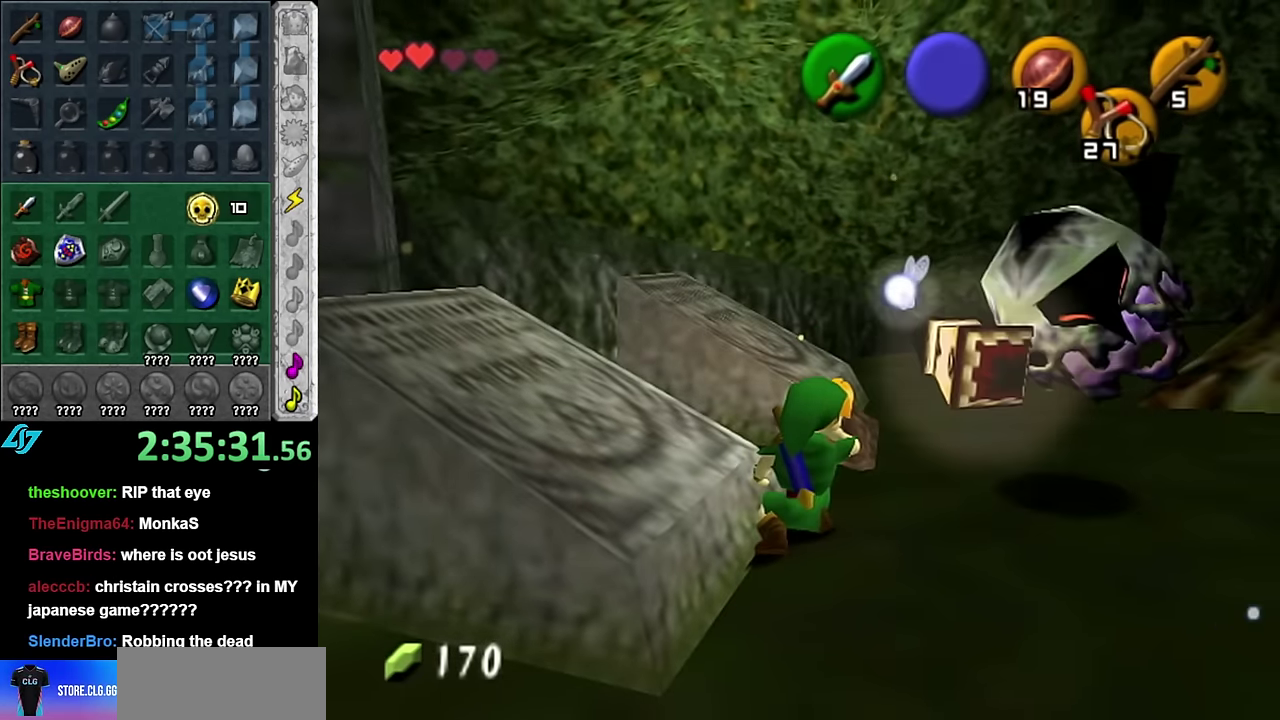
Gameplay with a controller (Nintendo layout); each line is a JSON object with the inputs held at the frame after it. "events" lists button and stick changes between this image and that frame as [ms after this image, input, new state], when the widget could be followed in between. Not read: L3 R2 R3 Z.
{"buttons": ["A", "L1"], "left_stick": "down-right", "right_stick": "center", "events": [[166, "R1", "up"], [383, "A", "down"], [483, "L1", "down"]]}
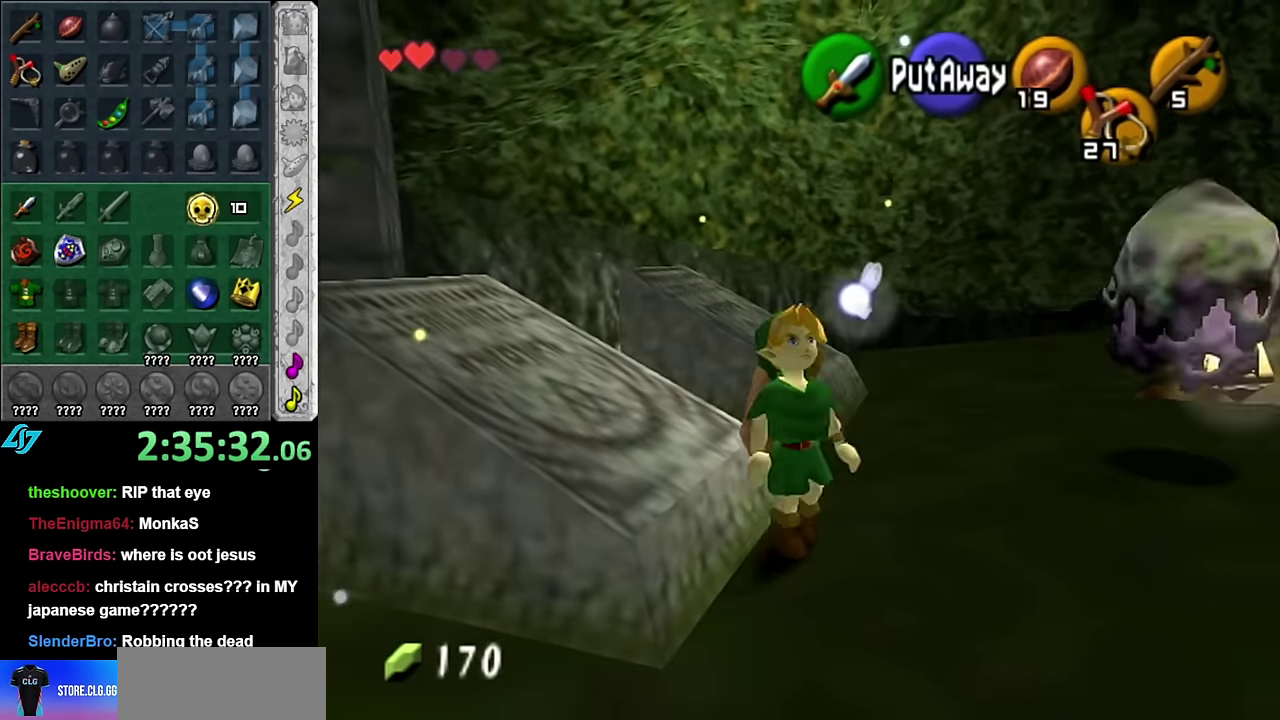
{"buttons": [], "left_stick": "up", "right_stick": "center", "events": [[16, "A", "up"], [83, "left_stick", "up-right"], [166, "left_stick", "up"], [233, "L1", "up"]]}
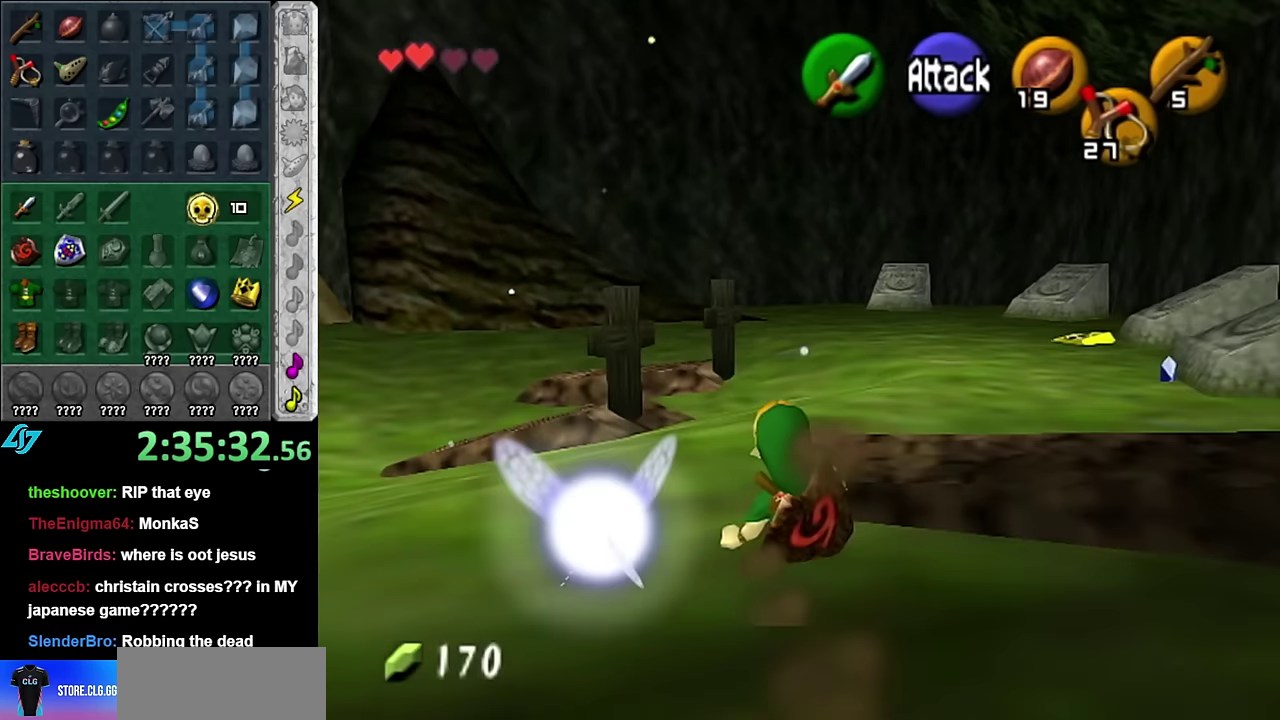
{"buttons": [], "left_stick": "up-right", "right_stick": "center", "events": [[167, "left_stick", "up-right"], [267, "A", "down"], [450, "A", "up"]]}
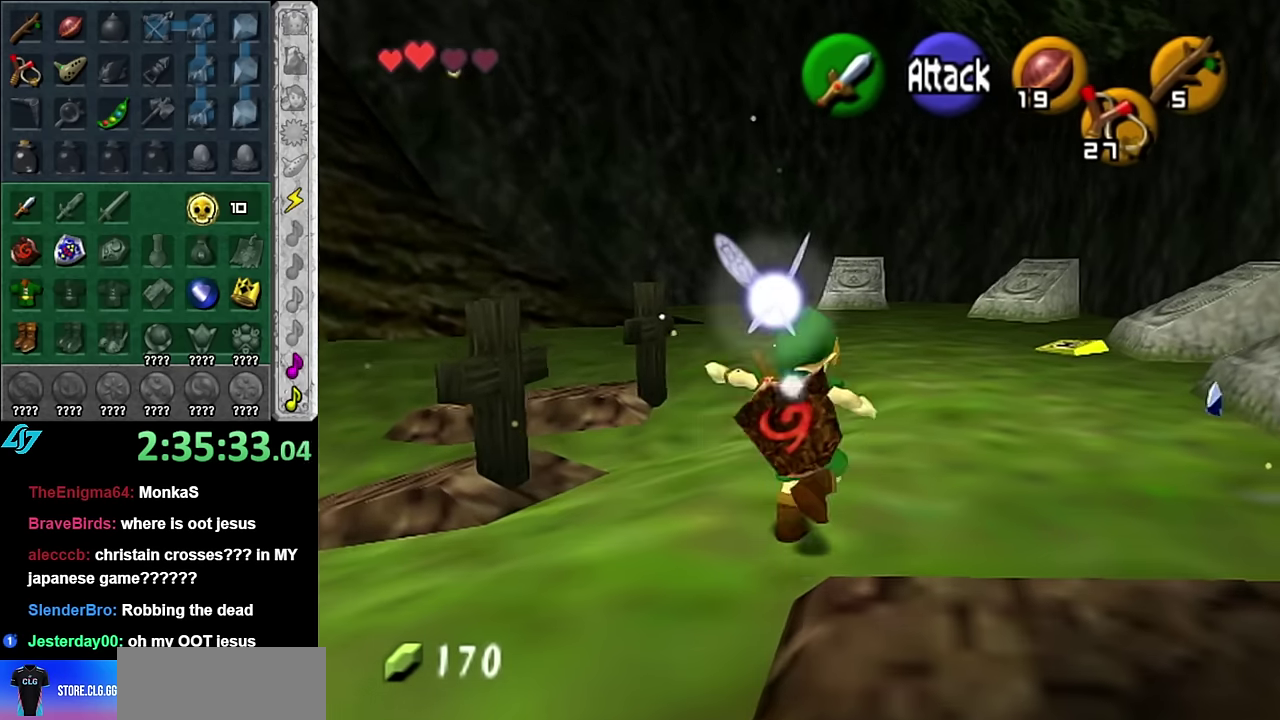
{"buttons": [], "left_stick": "up", "right_stick": "center", "events": [[450, "left_stick", "up"]]}
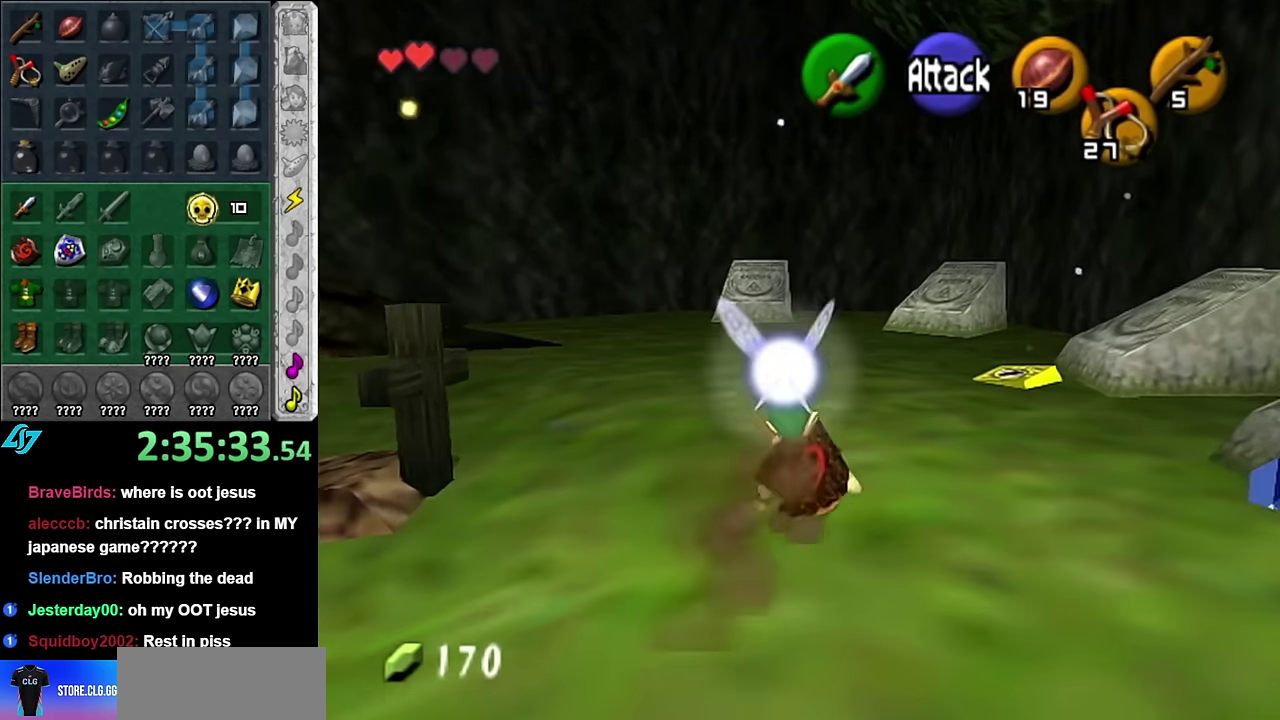
{"buttons": [], "left_stick": "center", "right_stick": "center", "events": [[383, "left_stick", "up-right"], [483, "left_stick", "center"]]}
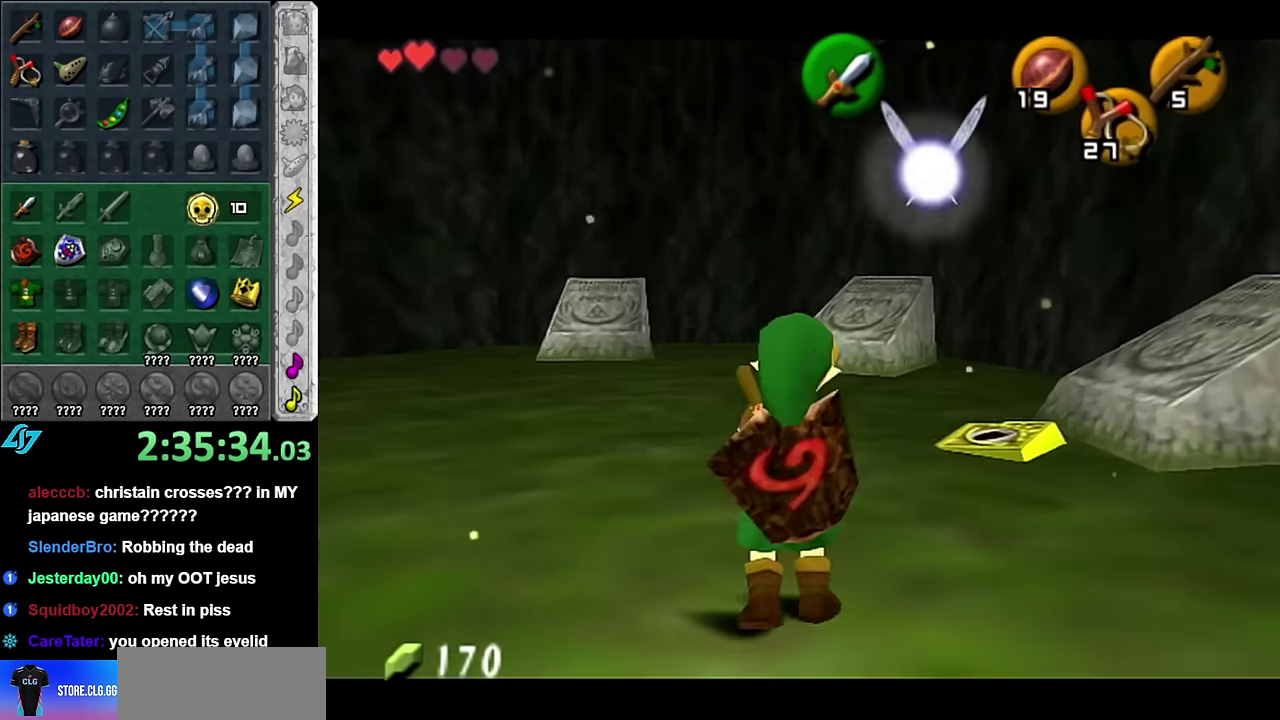
{"buttons": [], "left_stick": "up-right", "right_stick": "center", "events": [[133, "left_stick", "up-right"]]}
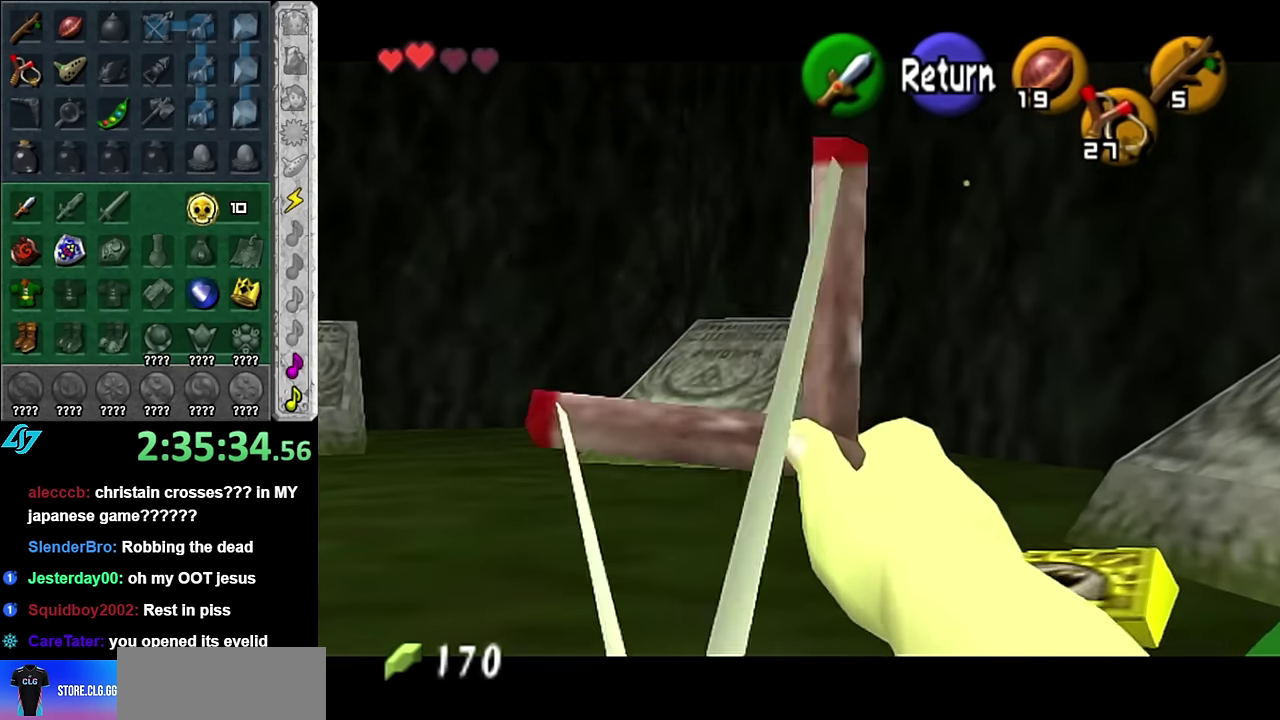
{"buttons": [], "left_stick": "center", "right_stick": "center", "events": [[17, "left_stick", "center"]]}
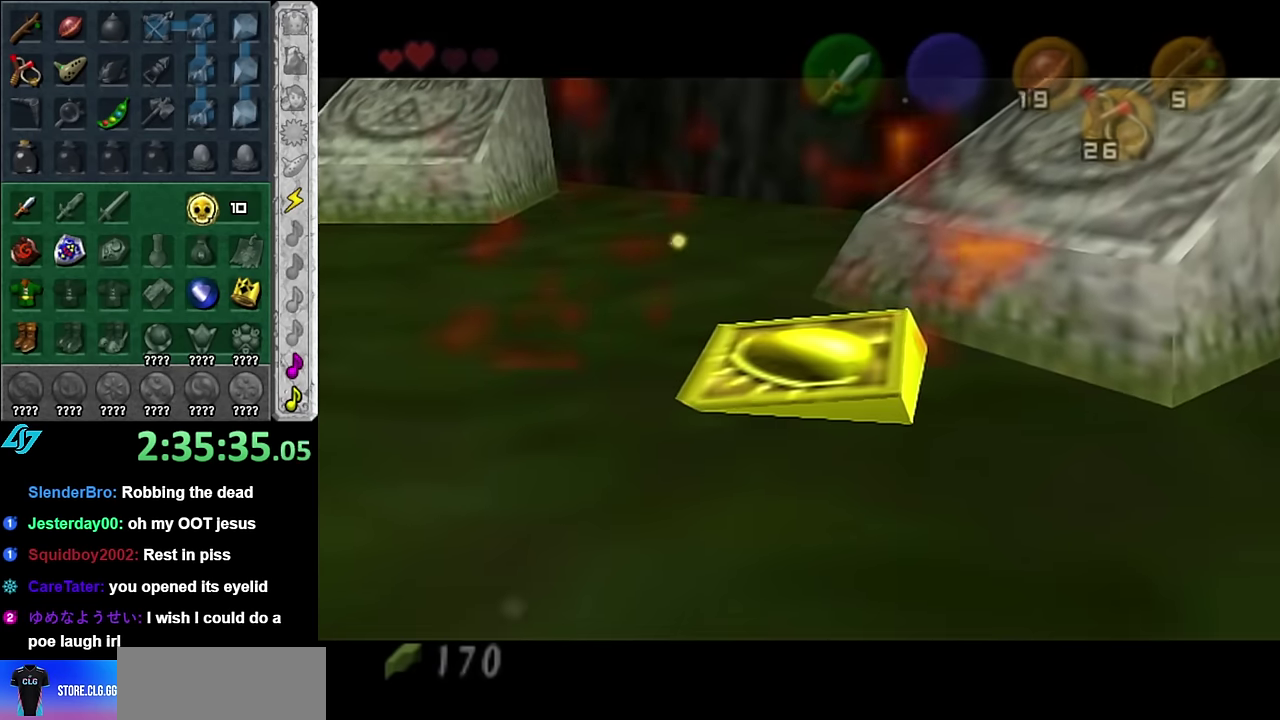
{"buttons": [], "left_stick": "center", "right_stick": "center", "events": []}
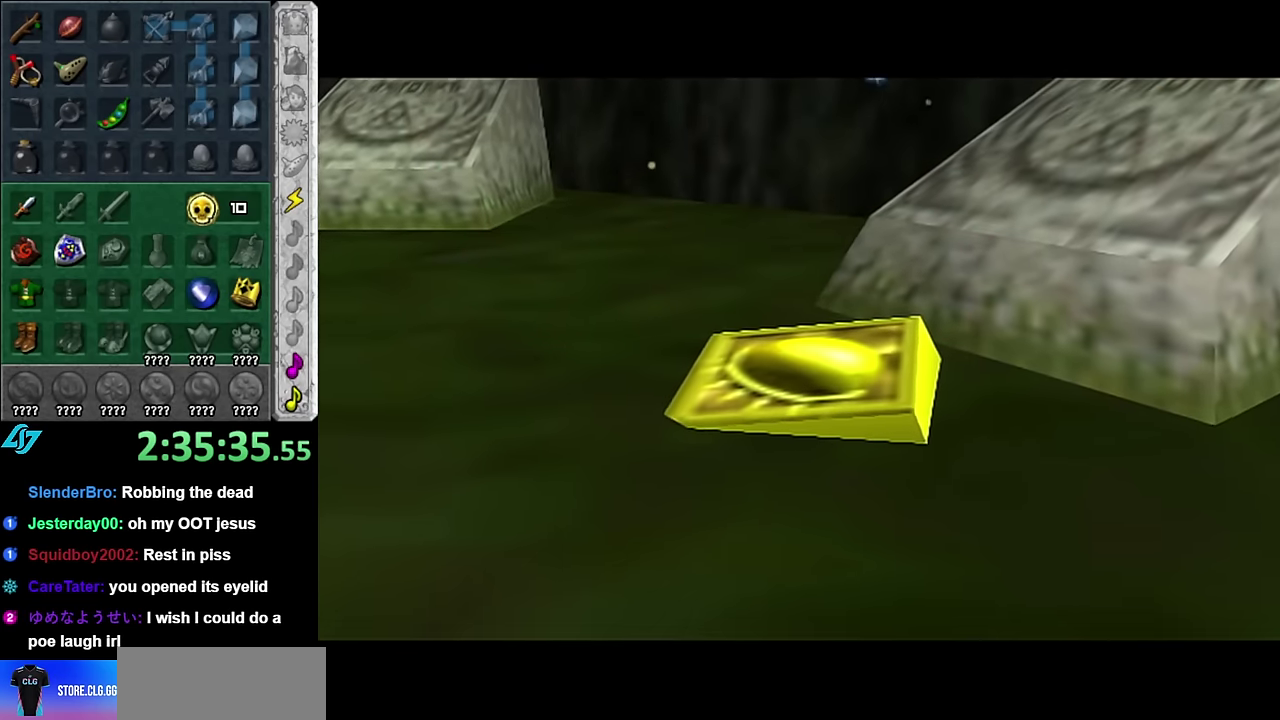
{"buttons": [], "left_stick": "center", "right_stick": "center", "events": []}
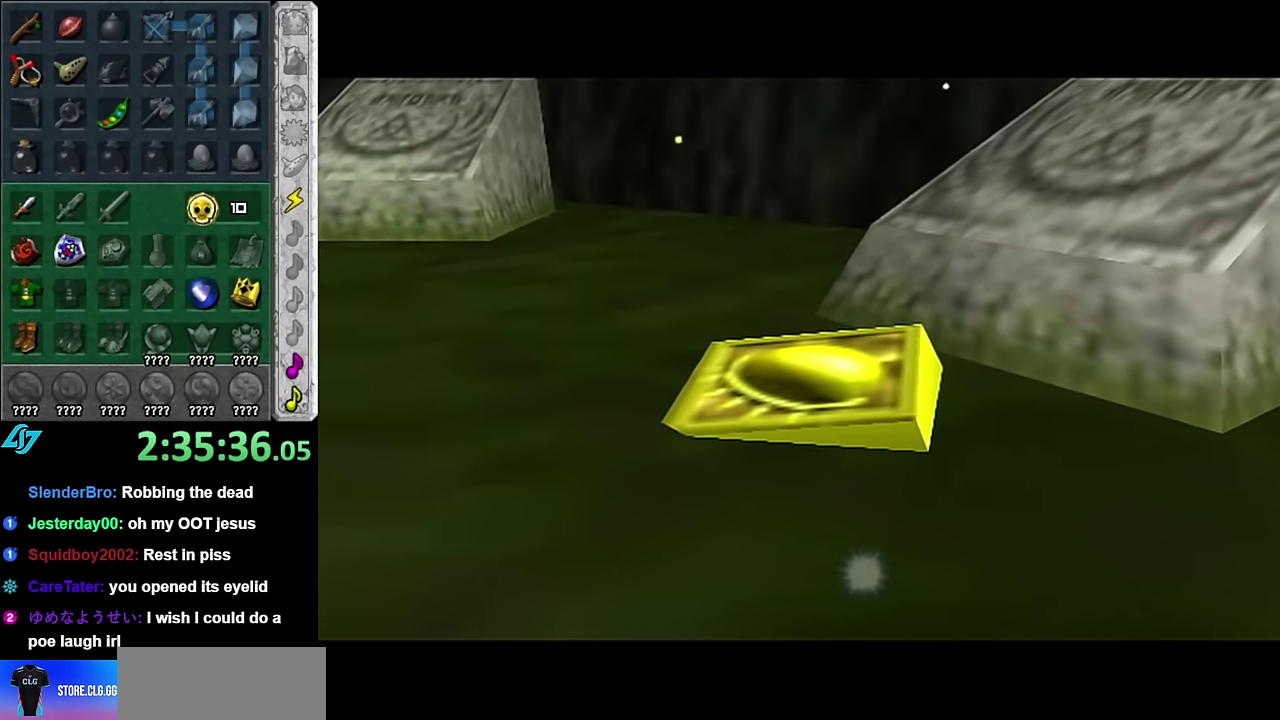
{"buttons": [], "left_stick": "center", "right_stick": "center", "events": []}
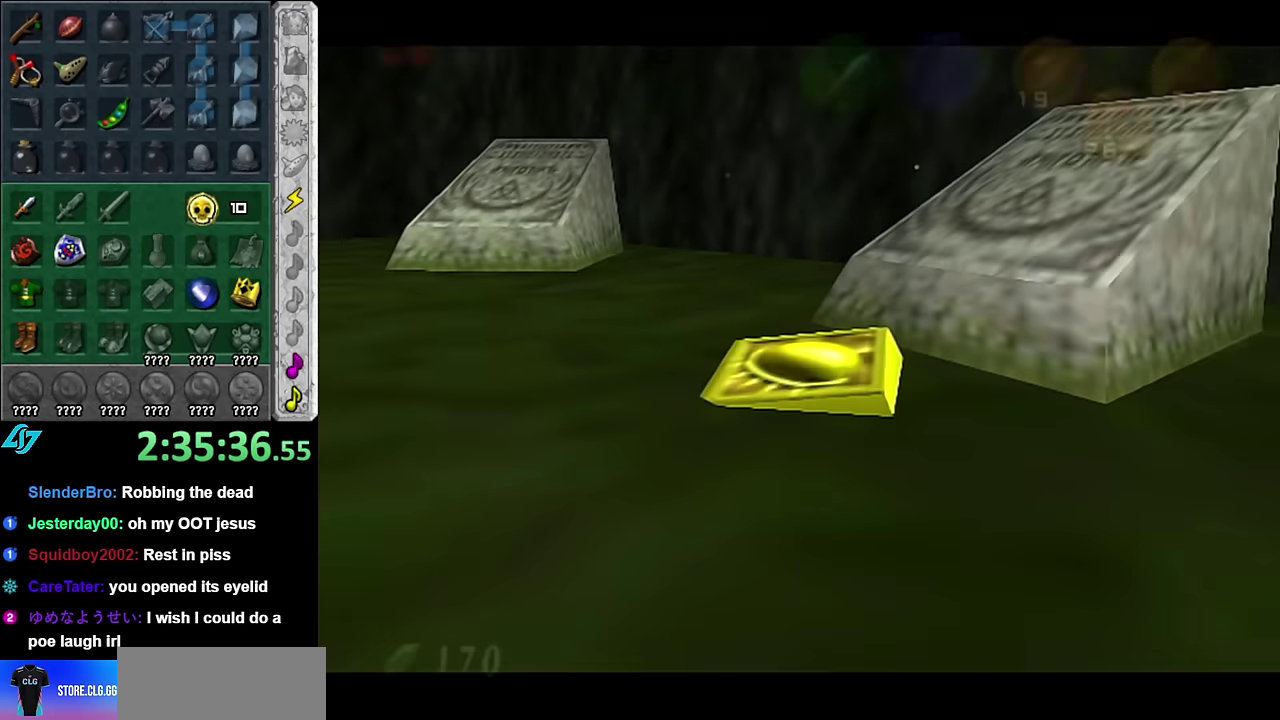
{"buttons": ["L1"], "left_stick": "down-right", "right_stick": "center", "events": [[133, "left_stick", "down-right"], [267, "A", "down"], [417, "A", "up"], [417, "L1", "down"]]}
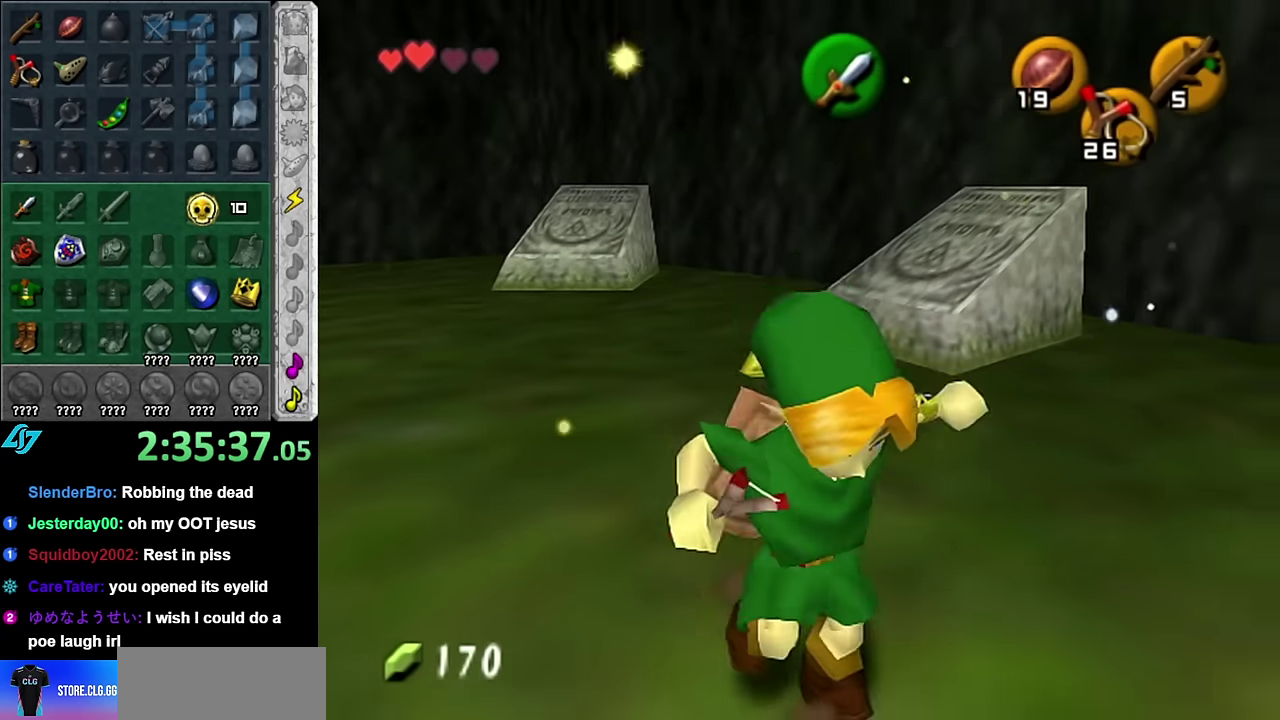
{"buttons": [], "left_stick": "up", "right_stick": "center", "events": [[50, "left_stick", "up-right"], [100, "left_stick", "up"], [167, "L1", "up"]]}
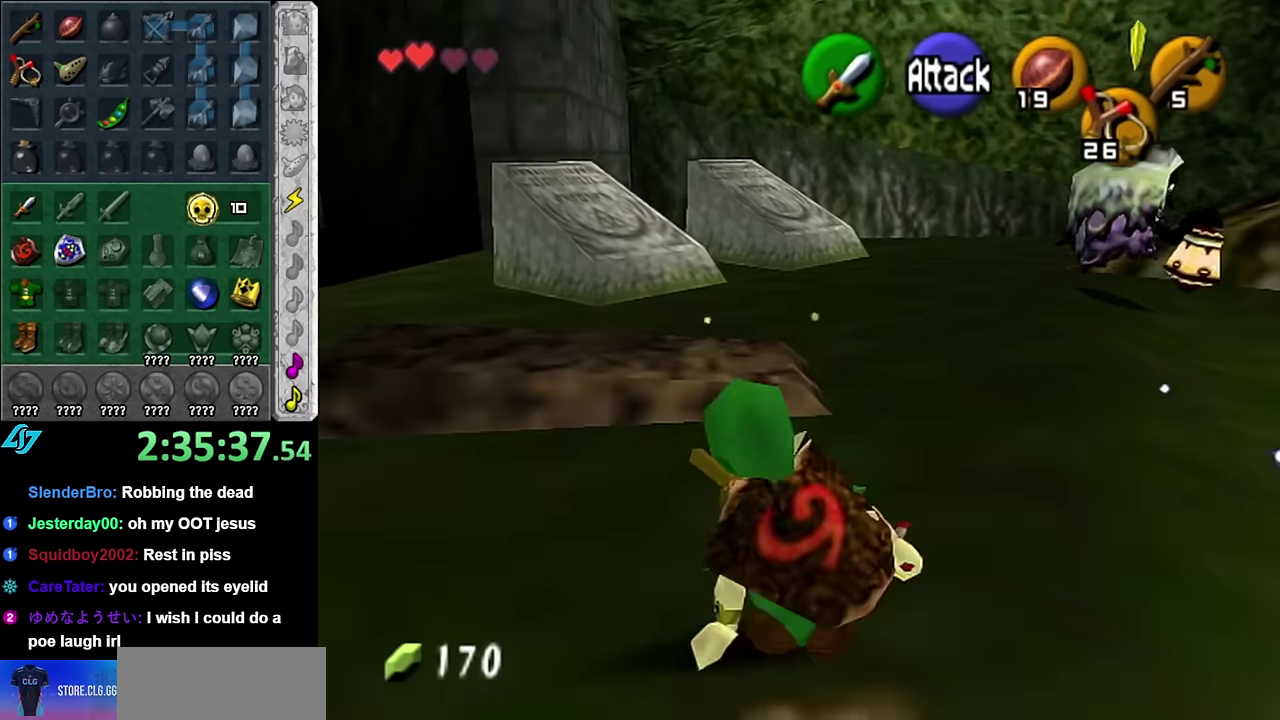
{"buttons": ["A"], "left_stick": "up-right", "right_stick": "center", "events": [[350, "left_stick", "up-right"], [483, "A", "down"]]}
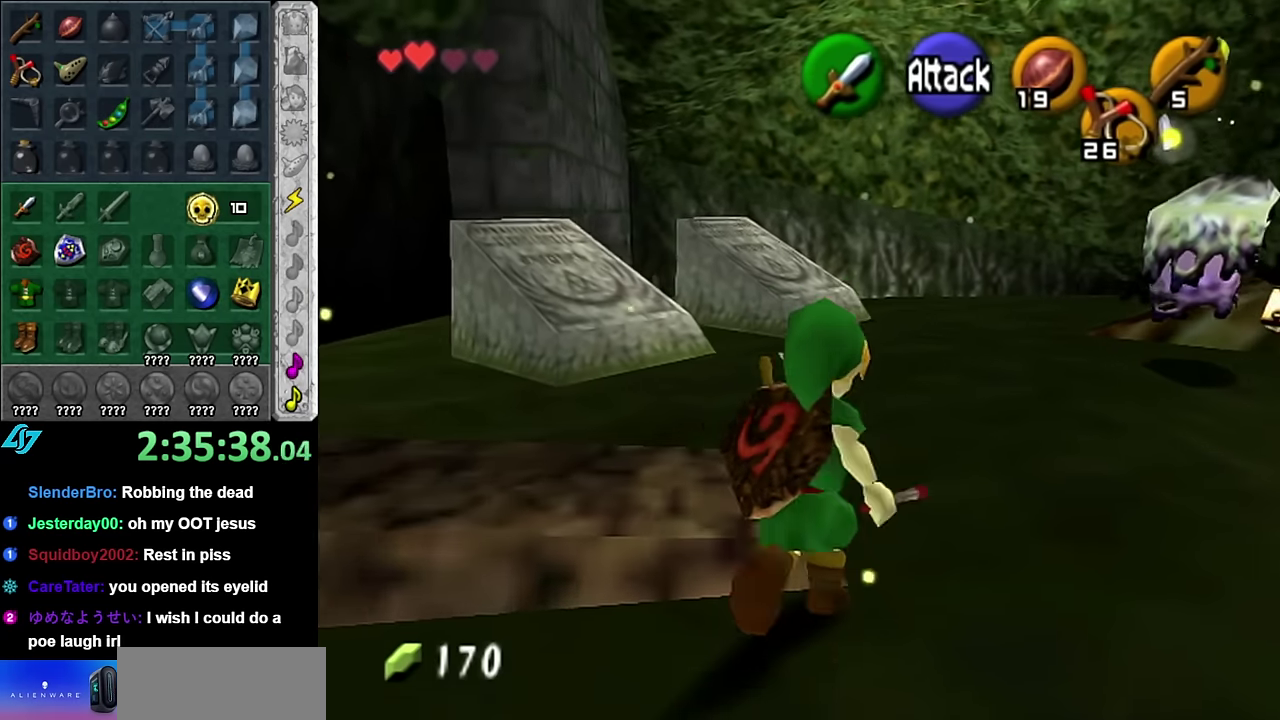
{"buttons": [], "left_stick": "up", "right_stick": "center", "events": [[167, "A", "up"], [450, "left_stick", "up"]]}
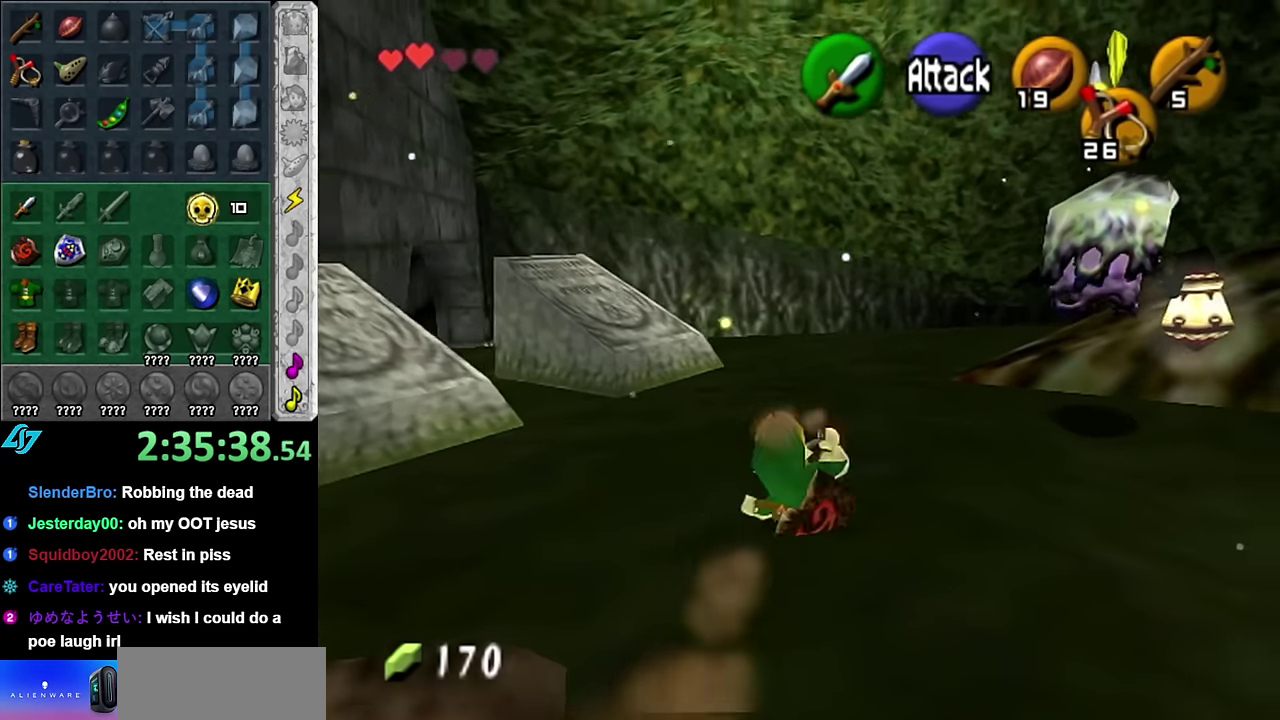
{"buttons": [], "left_stick": "up", "right_stick": "center", "events": [[267, "A", "down"], [417, "A", "up"]]}
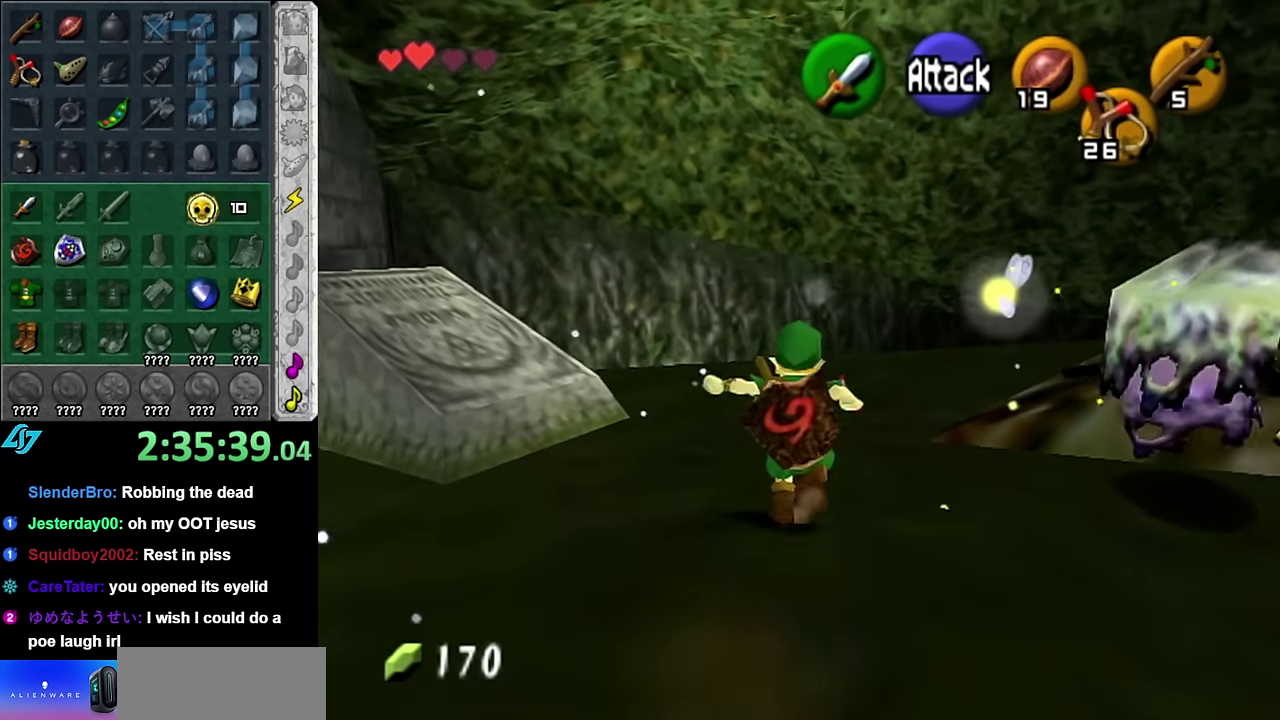
{"buttons": [], "left_stick": "up", "right_stick": "center", "events": []}
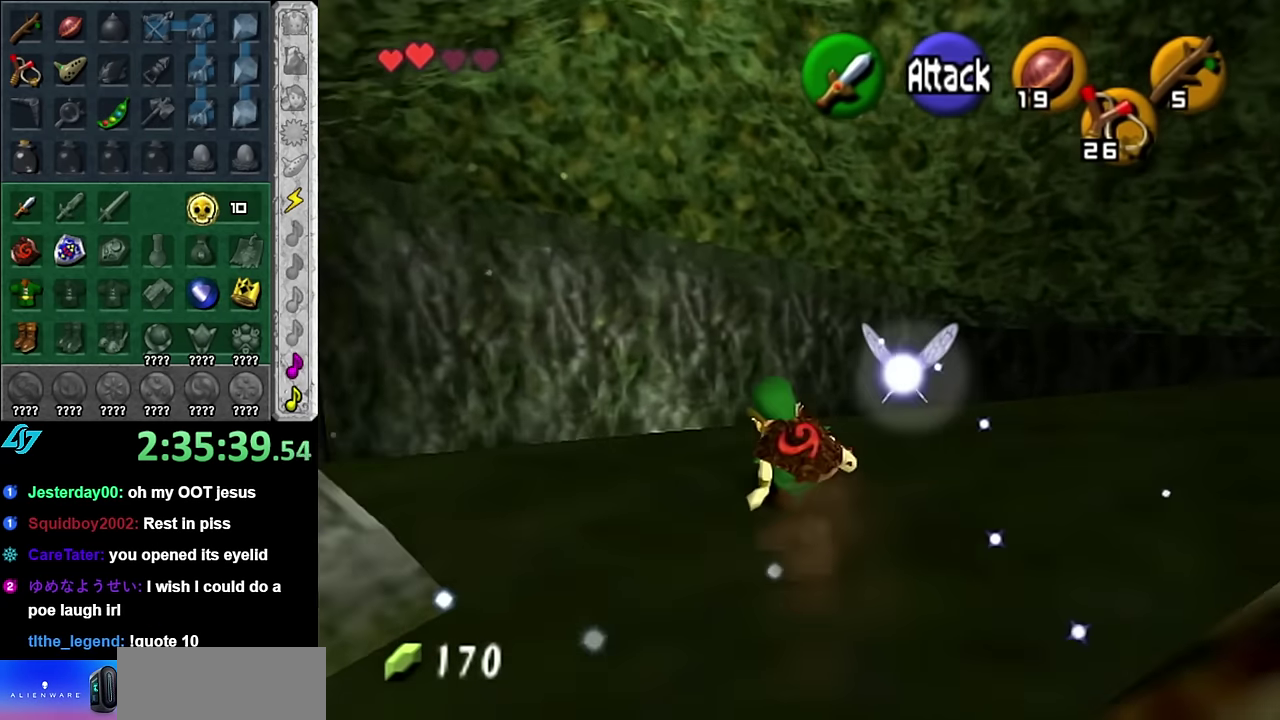
{"buttons": ["L1"], "left_stick": "center", "right_stick": "center", "events": [[17, "left_stick", "center"], [233, "left_stick", "down"], [333, "L1", "down"], [333, "left_stick", "down-right"], [383, "left_stick", "center"]]}
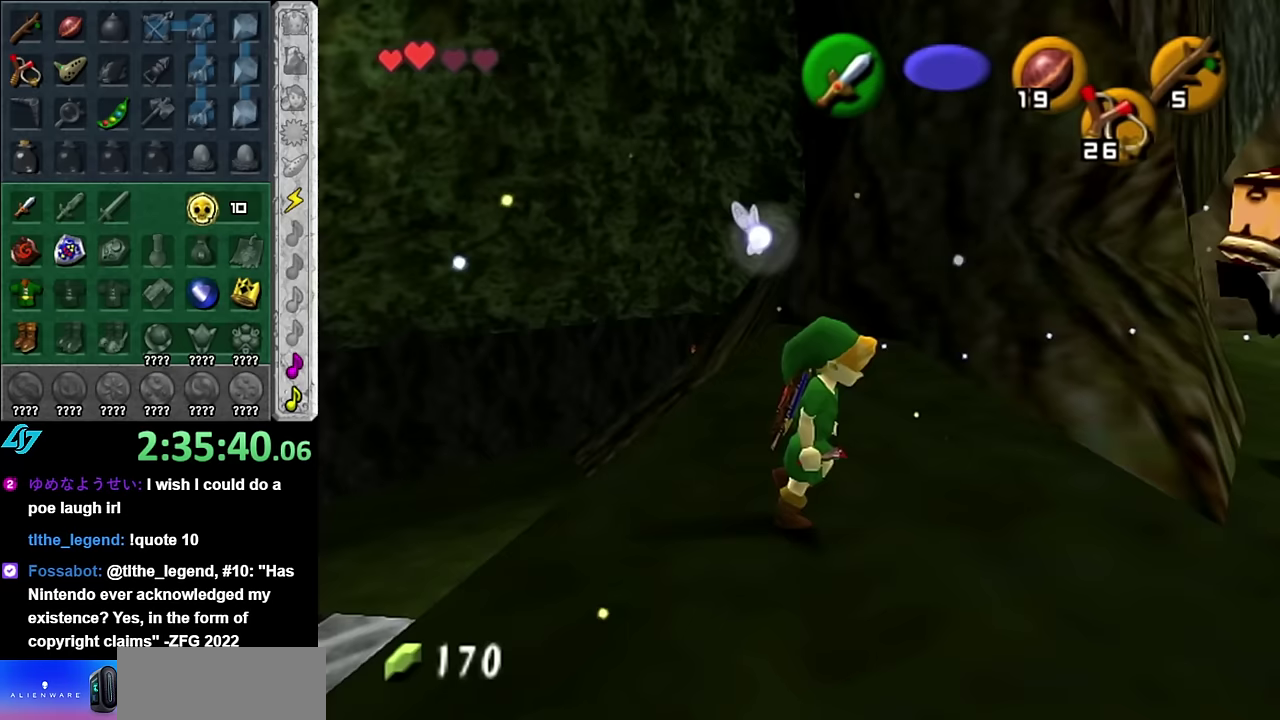
{"buttons": ["R1"], "left_stick": "down-left", "right_stick": "center", "events": [[50, "L1", "up"], [100, "R1", "down"], [300, "left_stick", "down"], [383, "left_stick", "down-left"]]}
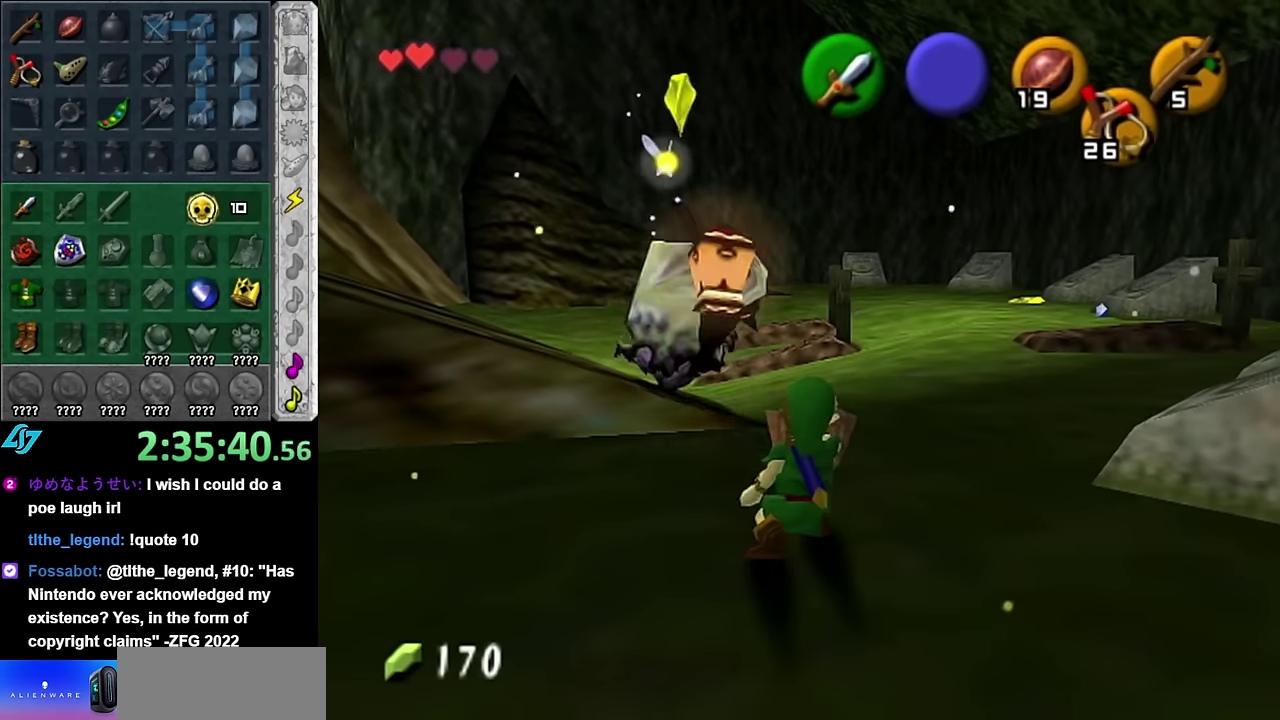
{"buttons": ["R1"], "left_stick": "down", "right_stick": "center", "events": [[50, "left_stick", "down"]]}
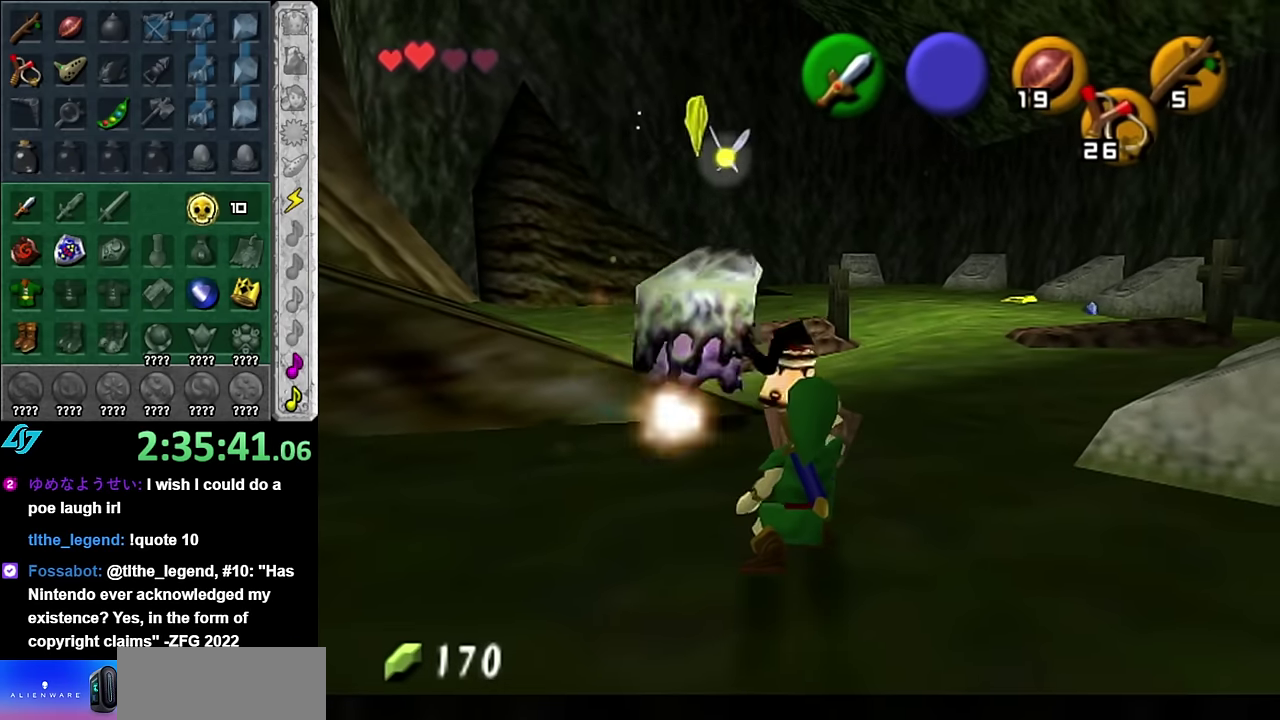
{"buttons": ["L1", "R1"], "left_stick": "center", "right_stick": "center", "events": [[17, "B", "down"], [17, "left_stick", "center"], [167, "B", "up"], [450, "L1", "down"]]}
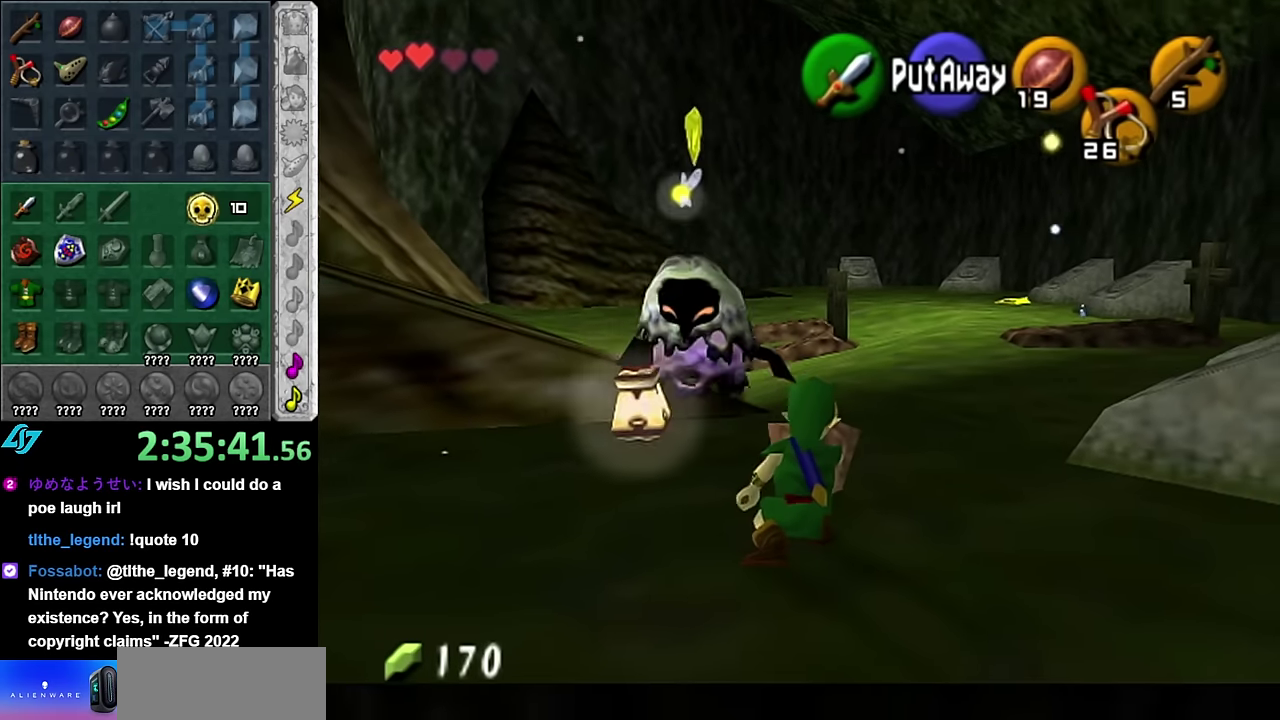
{"buttons": [], "left_stick": "center", "right_stick": "center", "events": [[100, "A", "down"], [133, "L1", "up"], [233, "A", "up"], [233, "L1", "down"], [233, "R1", "up"], [383, "L1", "up"]]}
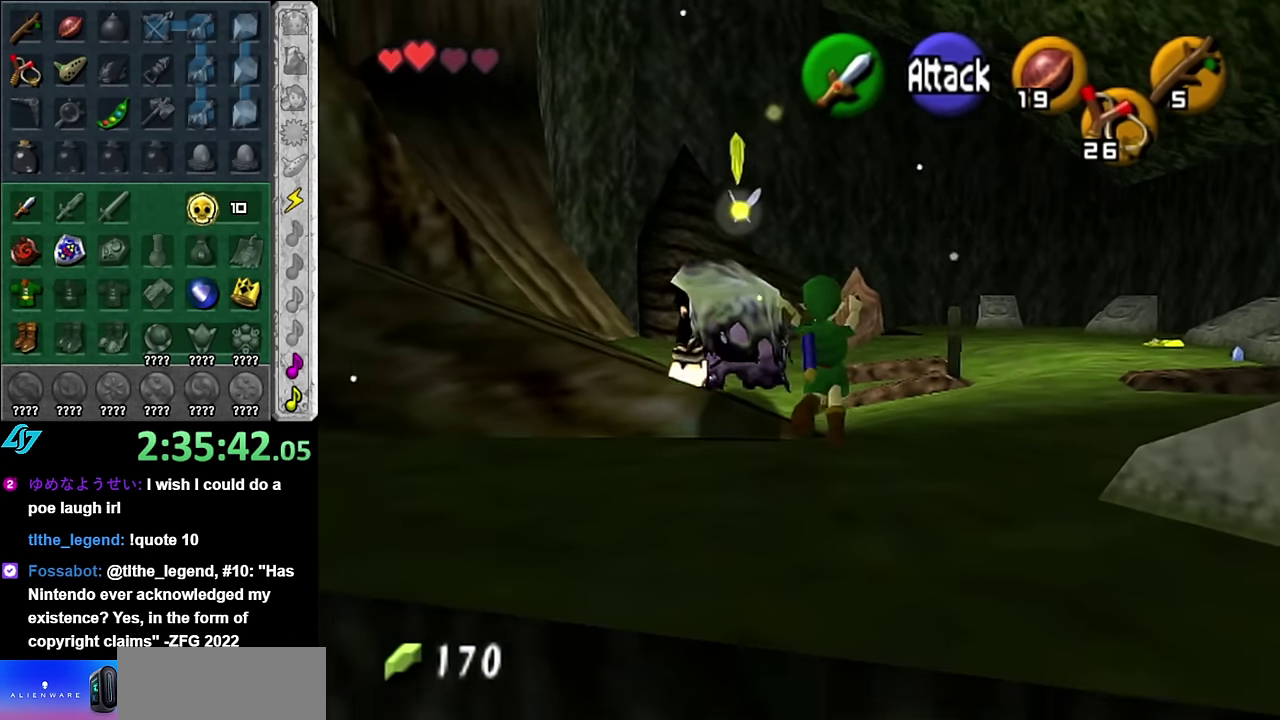
{"buttons": [], "left_stick": "left", "right_stick": "center", "events": [[333, "left_stick", "left"]]}
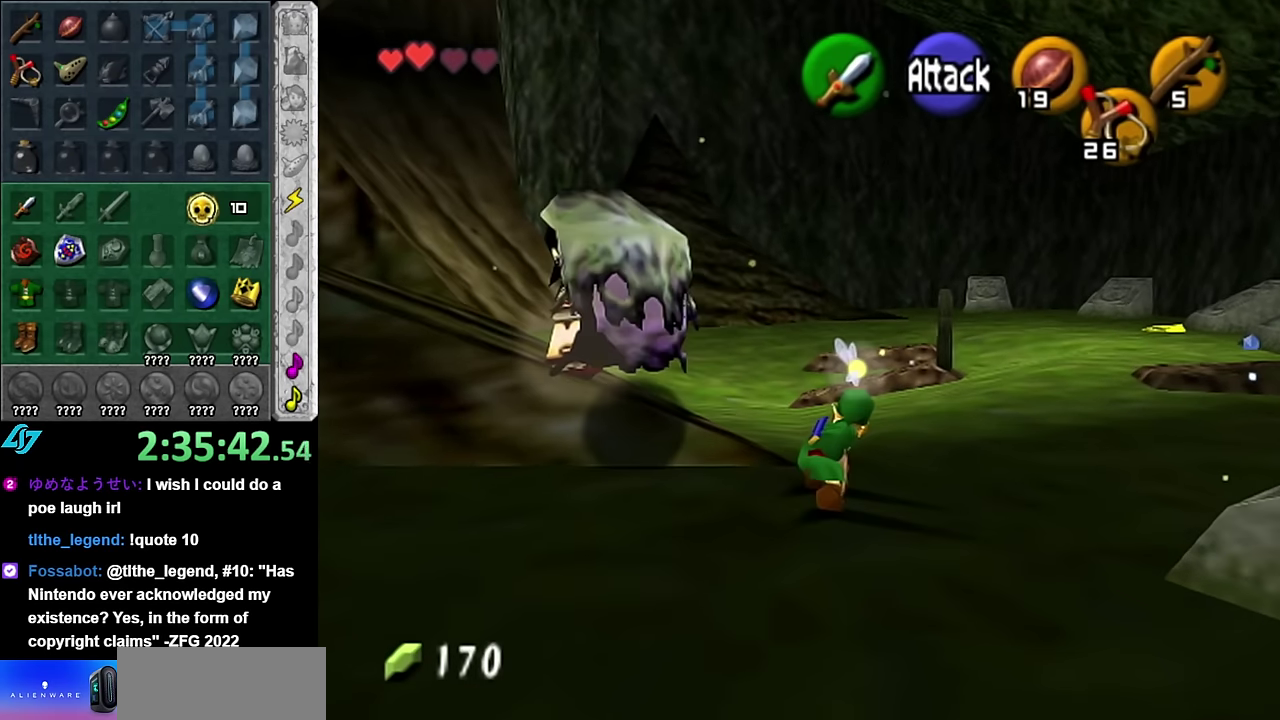
{"buttons": ["R1"], "left_stick": "right", "right_stick": "center", "events": [[200, "left_stick", "up-left"], [267, "R1", "down"], [267, "left_stick", "right"], [350, "B", "down"], [483, "B", "up"]]}
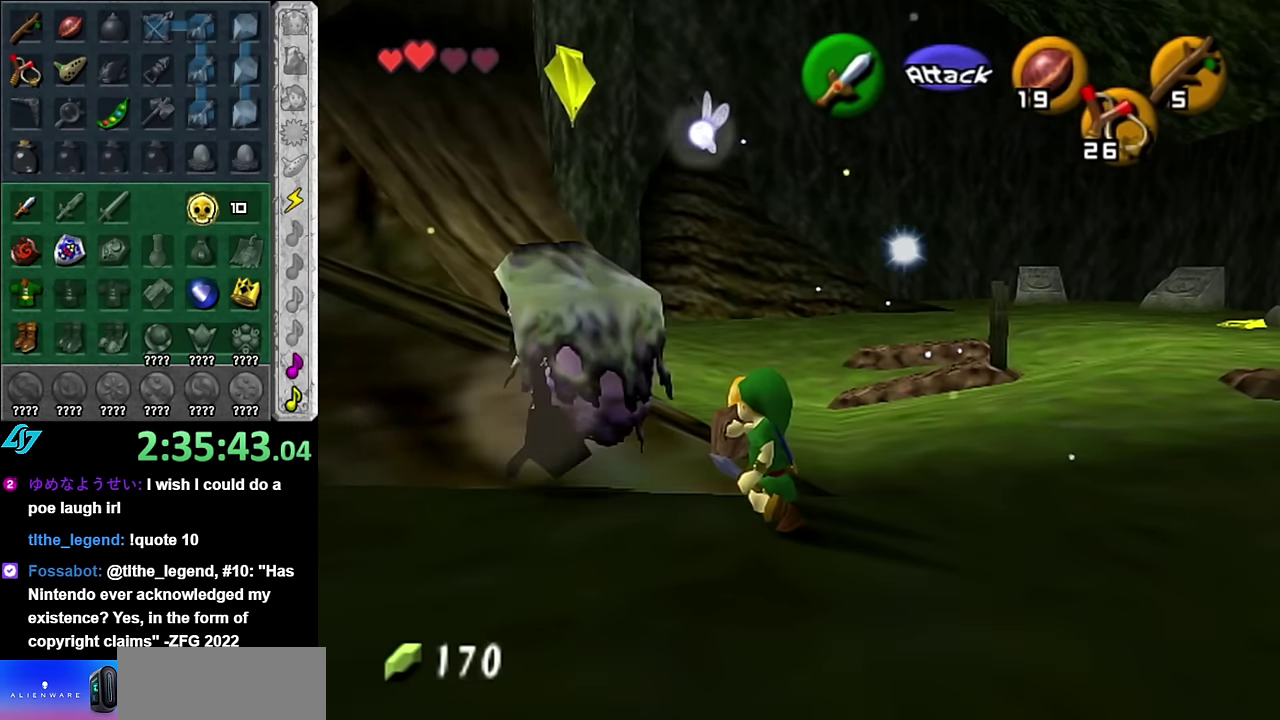
{"buttons": [], "left_stick": "up-left", "right_stick": "center", "events": [[17, "left_stick", "center"], [50, "R1", "up"], [200, "left_stick", "up-left"]]}
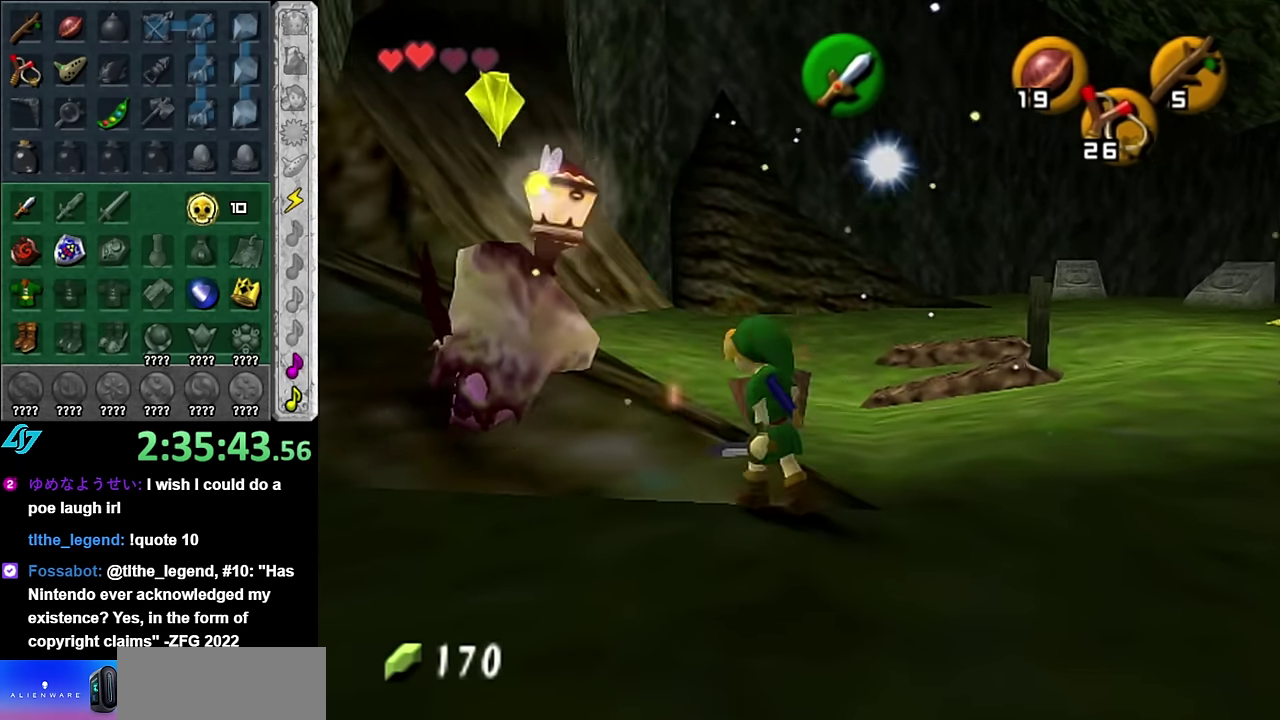
{"buttons": [], "left_stick": "center", "right_stick": "center", "events": [[167, "left_stick", "down-right"], [200, "R1", "down"], [300, "B", "down"], [383, "B", "up"], [383, "left_stick", "center"], [450, "R1", "up"]]}
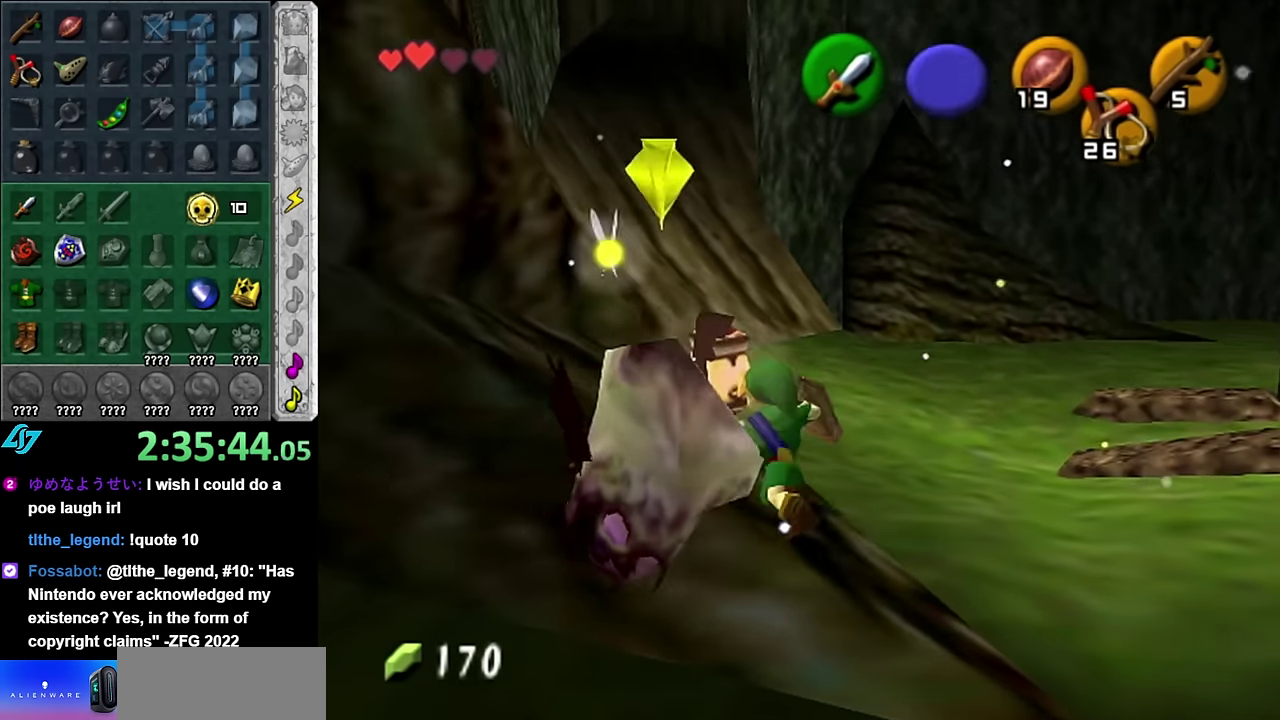
{"buttons": [], "left_stick": "down-left", "right_stick": "center", "events": [[83, "left_stick", "left"], [267, "left_stick", "down-left"]]}
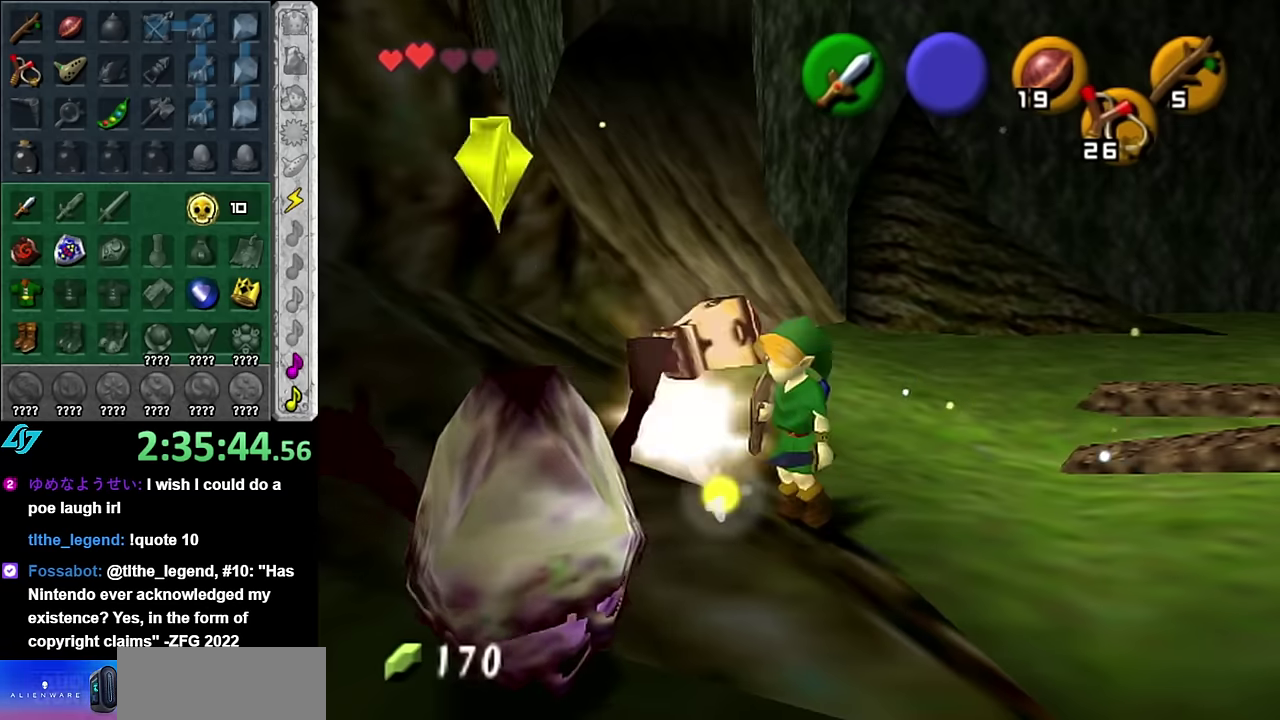
{"buttons": ["L1"], "left_stick": "center", "right_stick": "center", "events": [[100, "left_stick", "center"], [333, "left_stick", "down-left"], [417, "L1", "down"], [450, "left_stick", "center"]]}